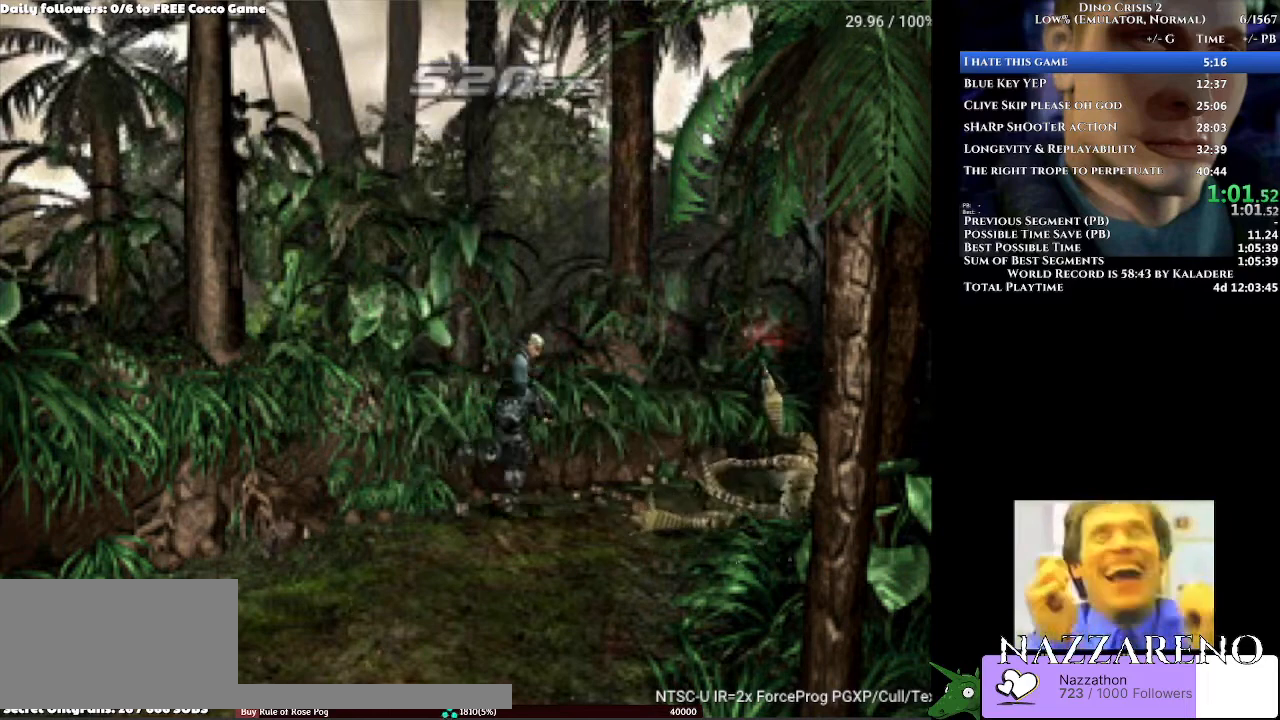
Gameplay with a controller (Xbox layout); each line is a JSON object with the inputs held at the frame after it (dt_ms = milliseconds from this image to that frame). "events" lists button and stick changes between this image and that frame as [ms after this image, input, new state], when the widget could be followed in between. Not read: L2 L3 R1 R2 R3.
{"dt_ms": 500, "buttons": ["DPAD_UP", "DPAD_RIGHT"], "left_stick": "center", "right_stick": "center", "events": [[100, "B", "down"], [267, "B", "up"], [333, "B", "down"], [400, "B", "up"], [400, "DPAD_RIGHT", "down"]]}
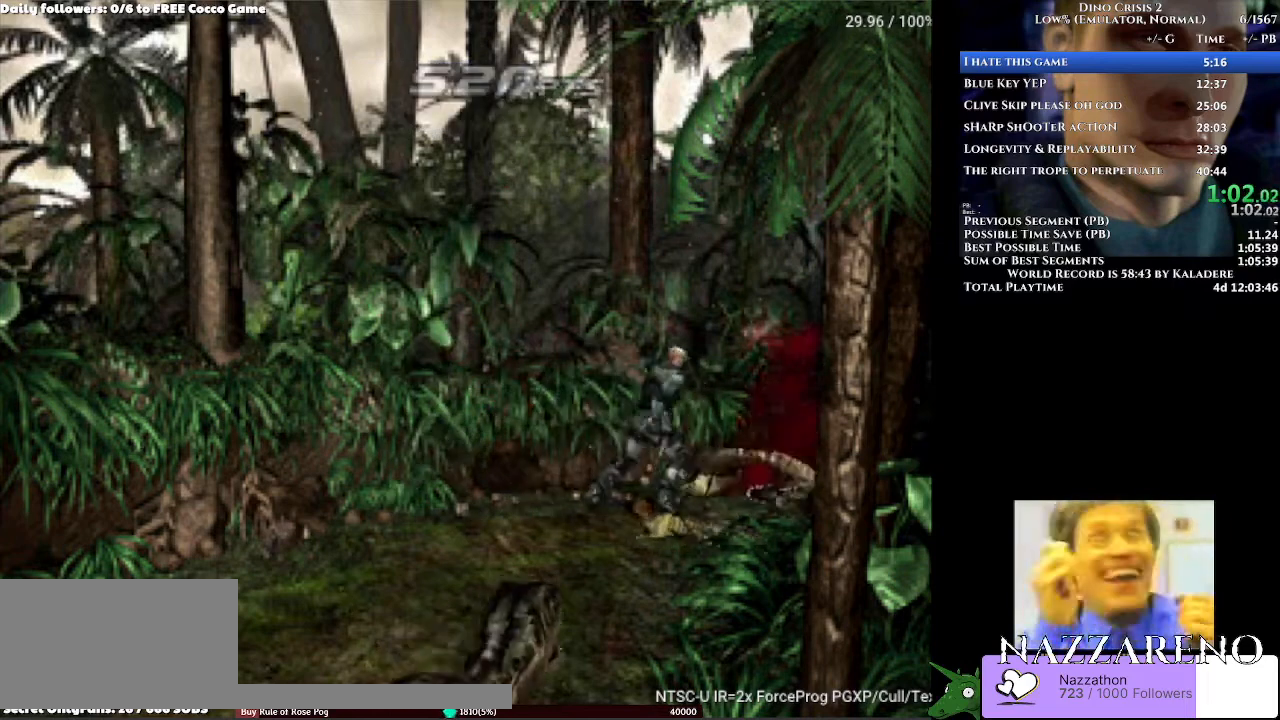
{"dt_ms": 500, "buttons": ["DPAD_DOWN", "DPAD_RIGHT"], "left_stick": "center", "right_stick": "center", "events": [[67, "B", "down"], [133, "B", "up"], [200, "DPAD_UP", "up"], [467, "DPAD_DOWN", "down"]]}
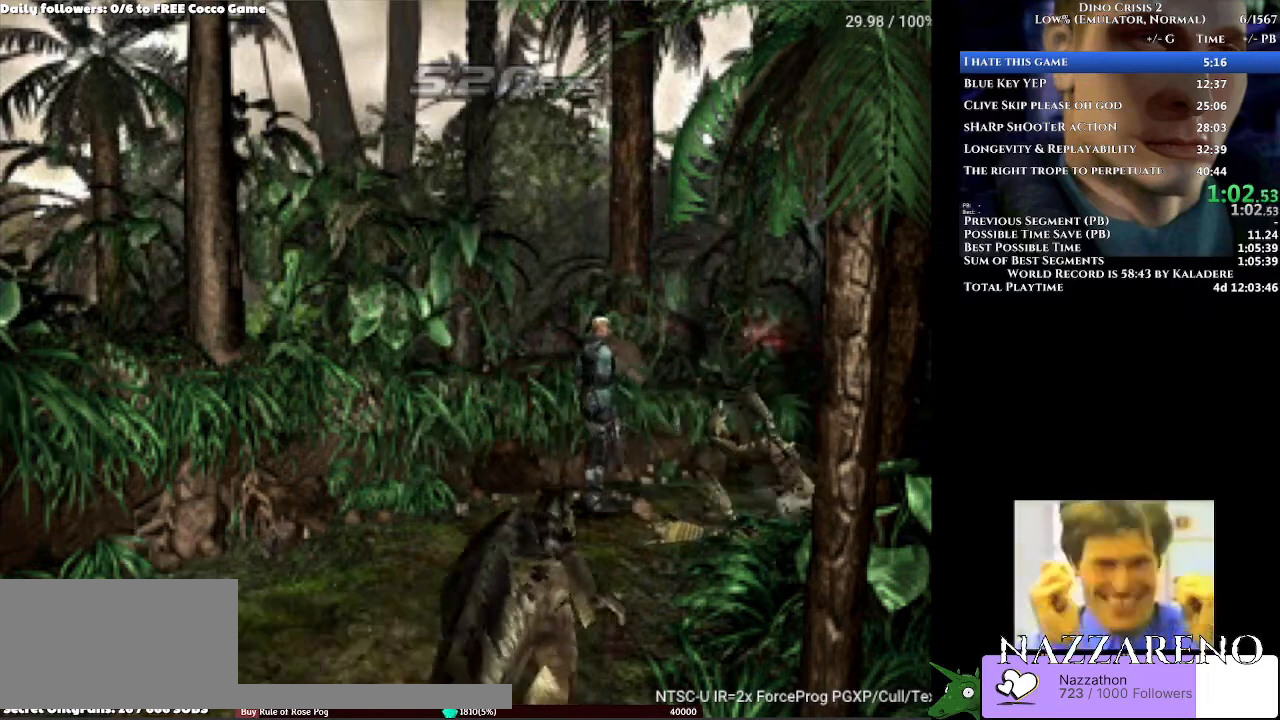
{"dt_ms": 500, "buttons": ["B", "DPAD_DOWN"], "left_stick": "center", "right_stick": "center", "events": [[133, "DPAD_RIGHT", "up"], [400, "B", "down"]]}
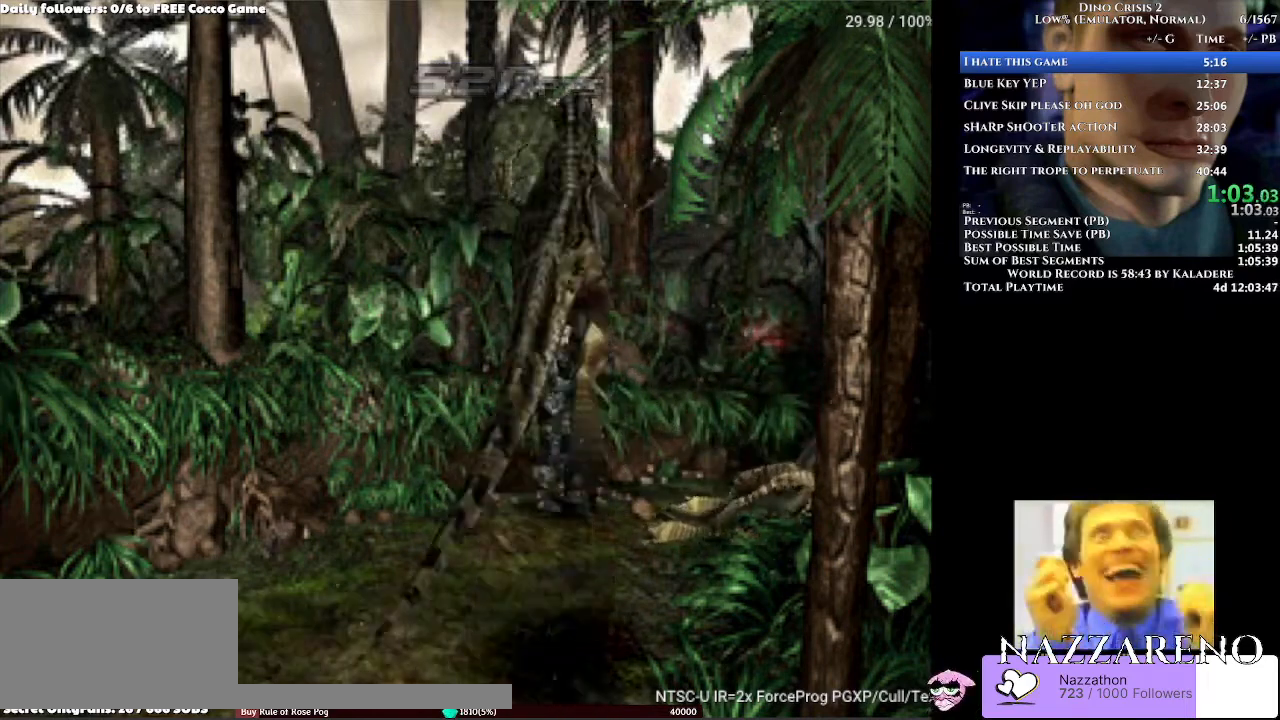
{"dt_ms": 500, "buttons": ["DPAD_DOWN", "DPAD_RIGHT"], "left_stick": "center", "right_stick": "center", "events": [[33, "B", "up"], [100, "B", "down"], [200, "DPAD_RIGHT", "down"], [467, "B", "up"]]}
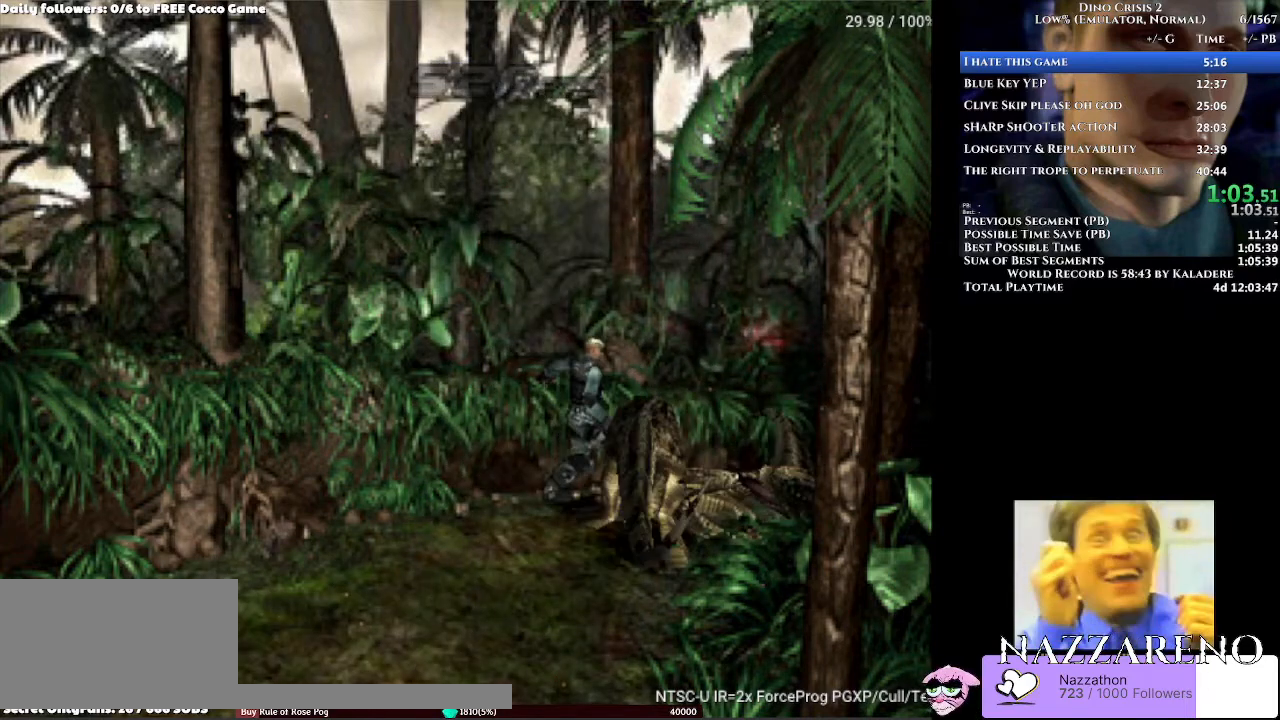
{"dt_ms": 500, "buttons": ["B", "DPAD_RIGHT"], "left_stick": "center", "right_stick": "center", "events": [[33, "DPAD_DOWN", "up"], [33, "DPAD_RIGHT", "up"], [133, "B", "down"], [133, "DPAD_RIGHT", "down"], [200, "B", "up"], [433, "B", "down"]]}
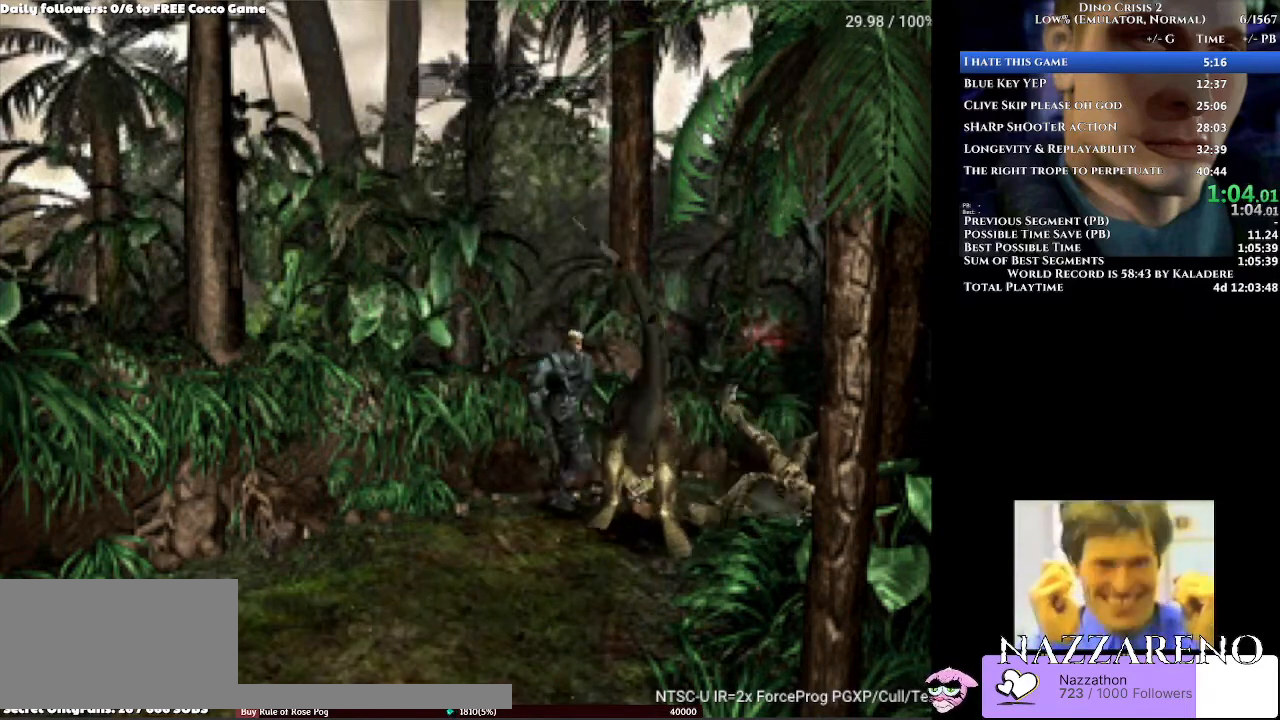
{"dt_ms": 1000, "buttons": ["DPAD_UP"], "left_stick": "center", "right_stick": "center", "events": [[133, "DPAD_RIGHT", "up"], [167, "B", "up"], [233, "DPAD_UP", "down"], [433, "B", "down"], [500, "DPAD_RIGHT", "down"], [567, "B", "up"], [633, "B", "down"], [767, "DPAD_RIGHT", "up"], [800, "B", "up"], [867, "B", "down"], [967, "B", "up"]]}
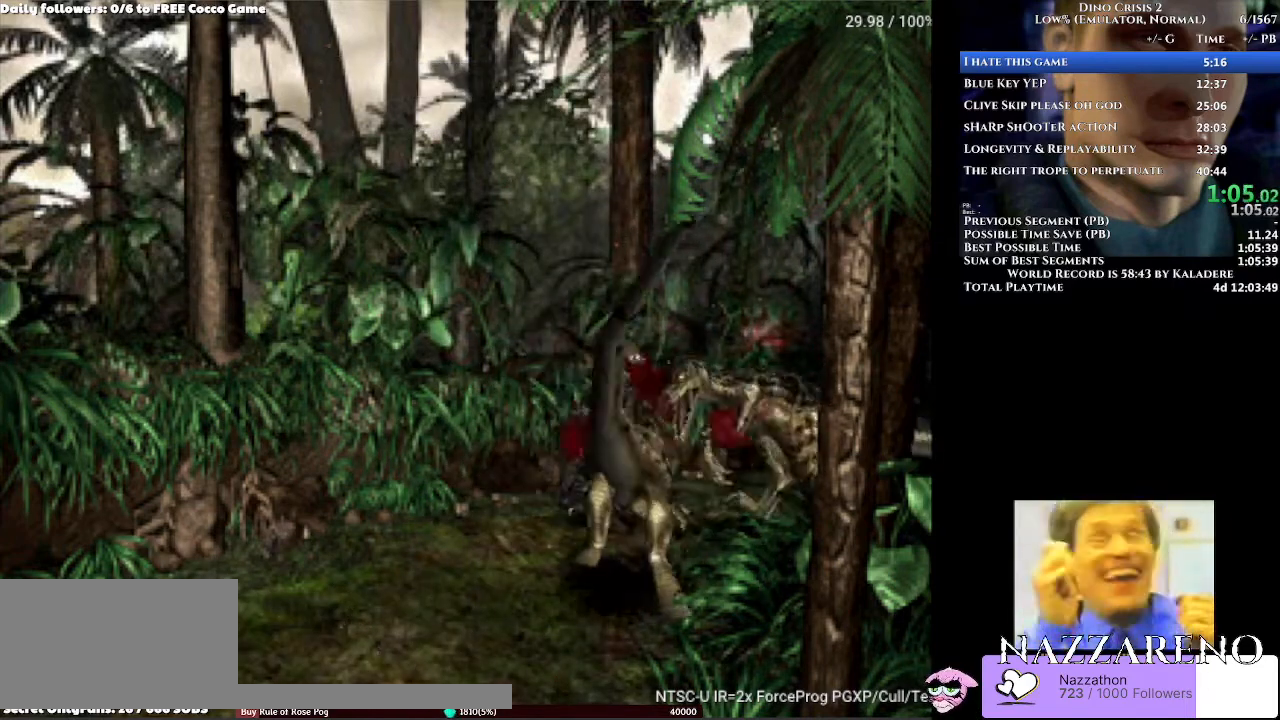
{"dt_ms": 500, "buttons": ["DPAD_RIGHT"], "left_stick": "center", "right_stick": "center", "events": [[33, "B", "down"], [100, "B", "up"], [133, "DPAD_RIGHT", "down"], [467, "DPAD_UP", "up"]]}
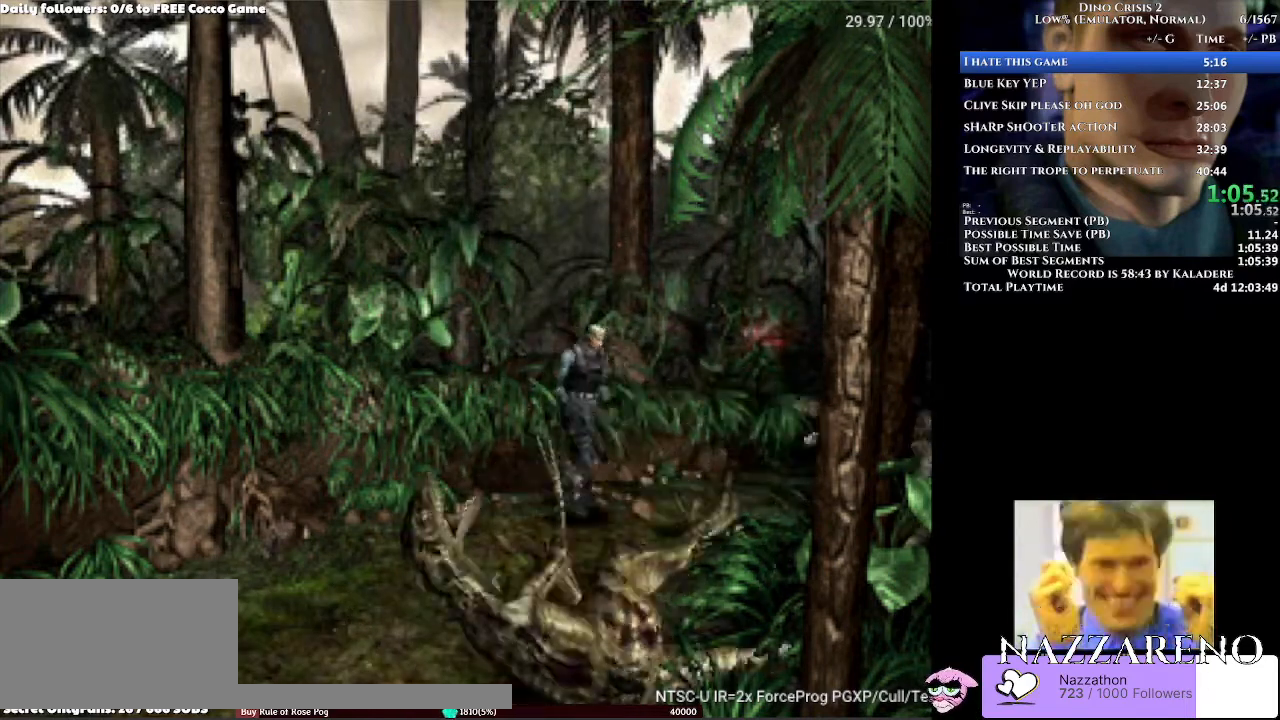
{"dt_ms": 1000, "buttons": ["B", "DPAD_UP", "DPAD_LEFT"], "left_stick": "center", "right_stick": "center"}
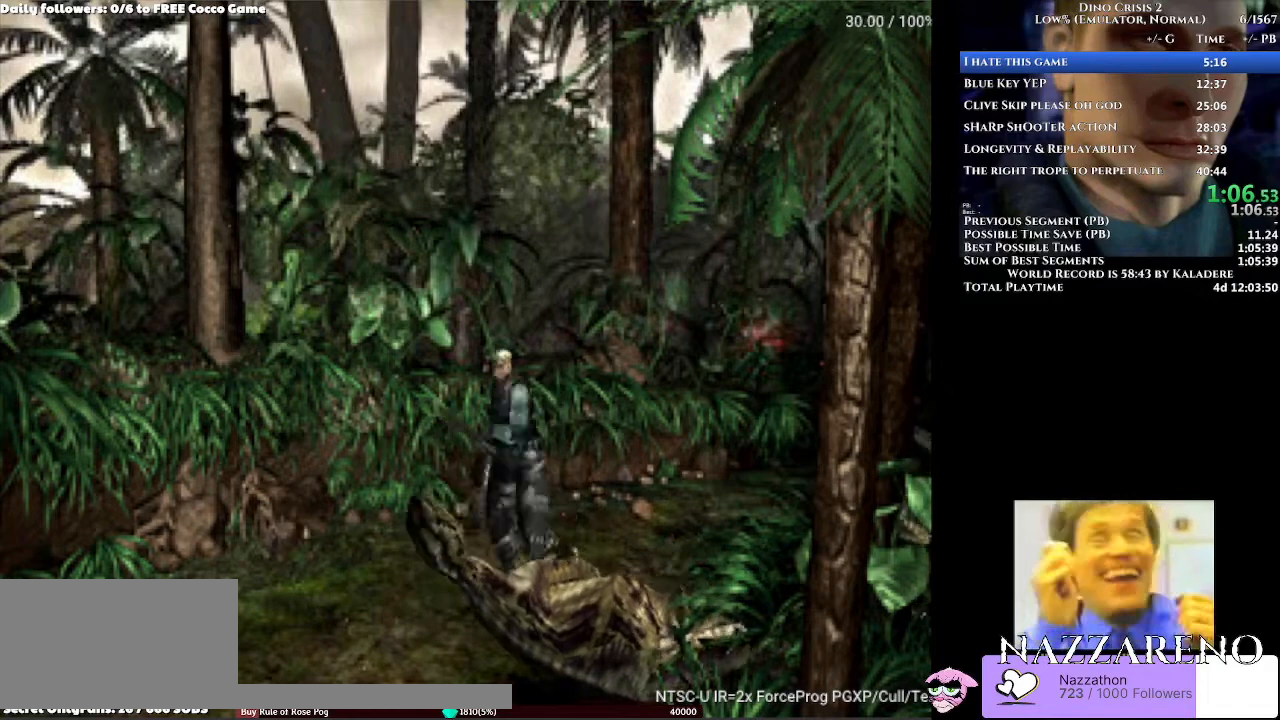
{"dt_ms": 500, "buttons": ["DPAD_UP", "DPAD_LEFT"], "left_stick": "center", "right_stick": "center", "events": [[133, "B", "up"]]}
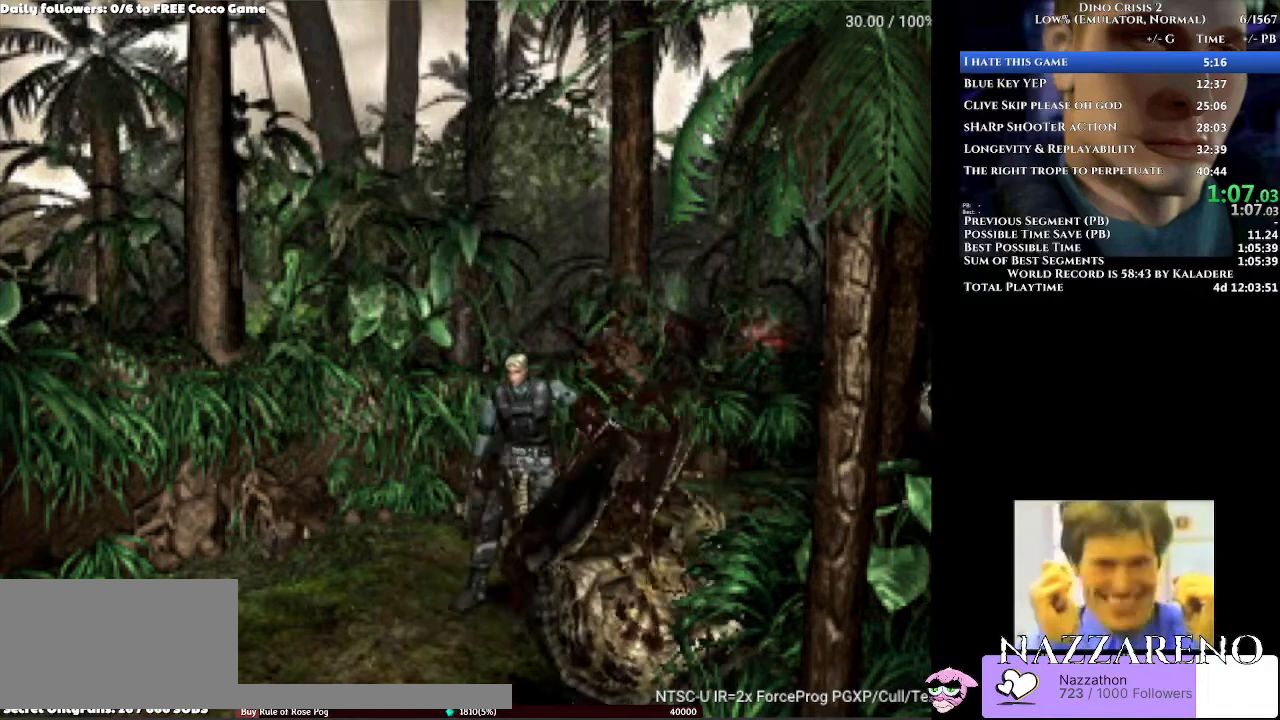
{"dt_ms": 500, "buttons": ["B", "DPAD_UP", "DPAD_LEFT"], "left_stick": "center", "right_stick": "center", "events": [[133, "B", "down"], [367, "B", "up"], [467, "B", "down"]]}
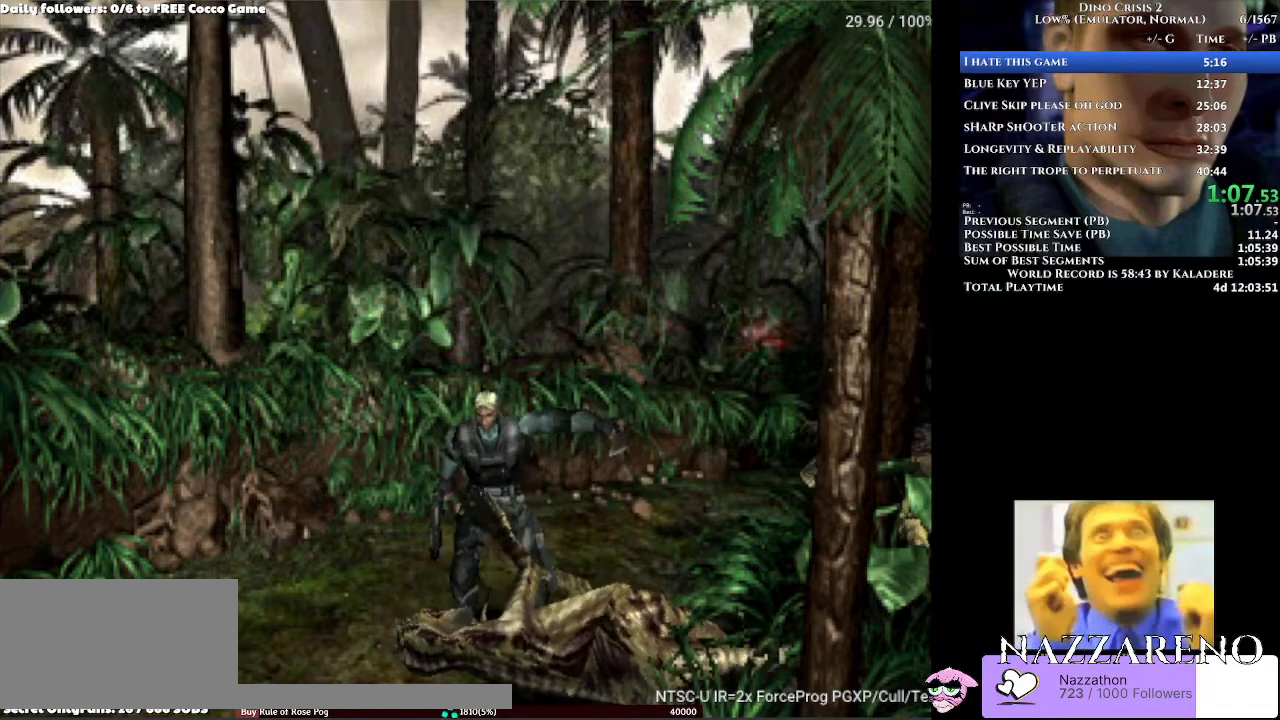
{"dt_ms": 500, "buttons": [], "left_stick": "center", "right_stick": "center", "events": [[67, "B", "up"], [267, "DPAD_UP", "up"], [367, "DPAD_LEFT", "up"]]}
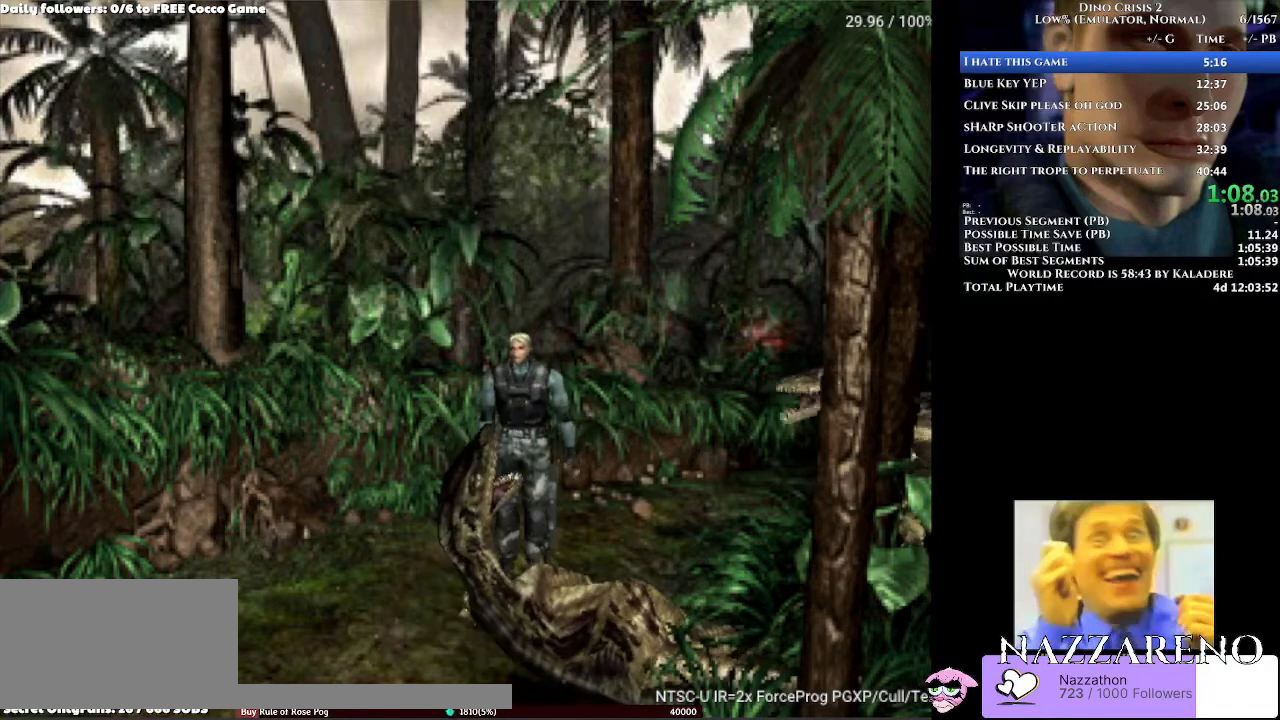
{"dt_ms": 500, "buttons": ["DPAD_UP"], "left_stick": "center", "right_stick": "center", "events": [[67, "B", "down"], [300, "B", "up"], [400, "DPAD_UP", "down"]]}
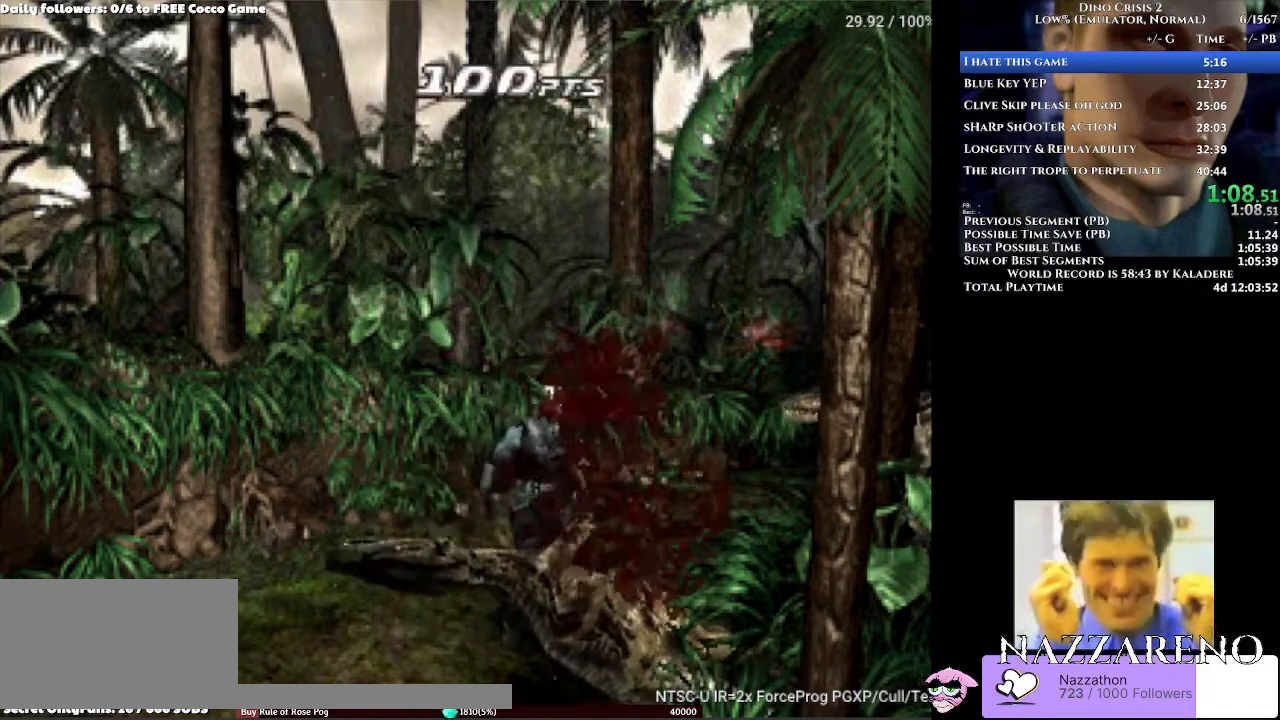
{"dt_ms": 500, "buttons": ["DPAD_RIGHT"], "left_stick": "center", "right_stick": "center", "events": [[133, "DPAD_RIGHT", "down"], [500, "DPAD_UP", "up"]]}